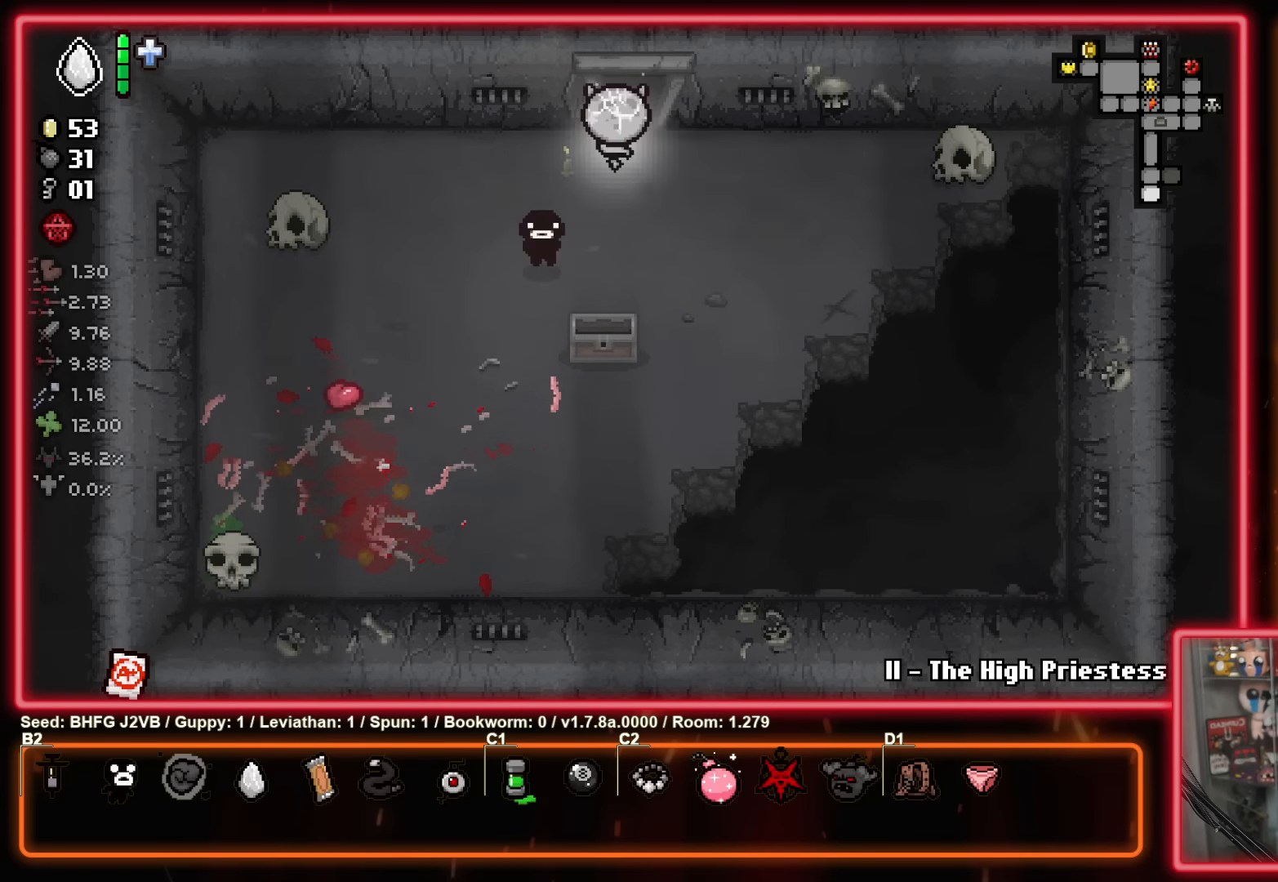
Gameplay with a controller (Xbox layout); each line is a JSON object with the inputs held at the frame after it. "events" lists button and stick changes between this image and that frame as [ms after this image, input, new state], when the widget could be followed in between. Not read: R2 right_stick.
{"buttons": [], "left_stick": "up-right", "events": [[350, "left_stick", "up-right"]]}
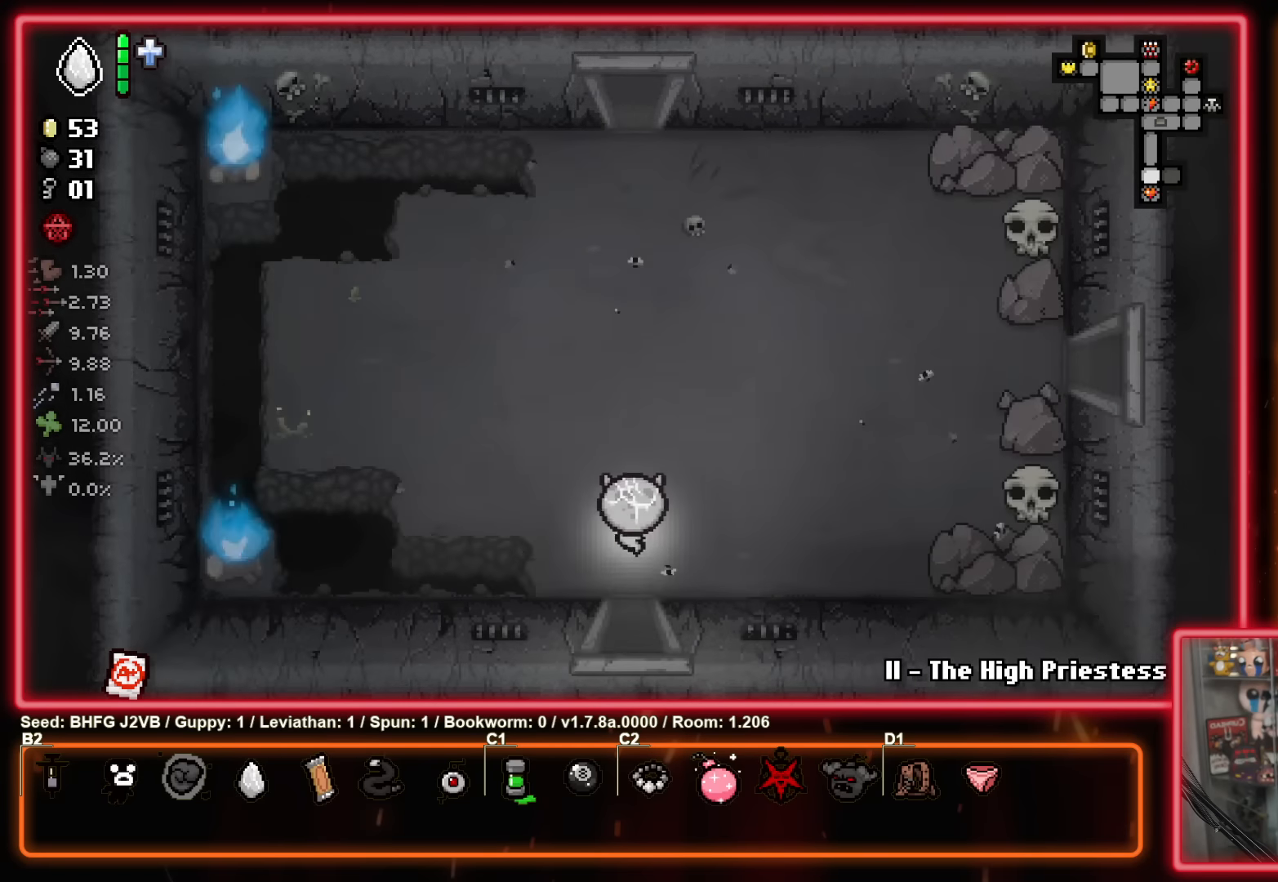
{"buttons": [], "left_stick": "up-right", "events": []}
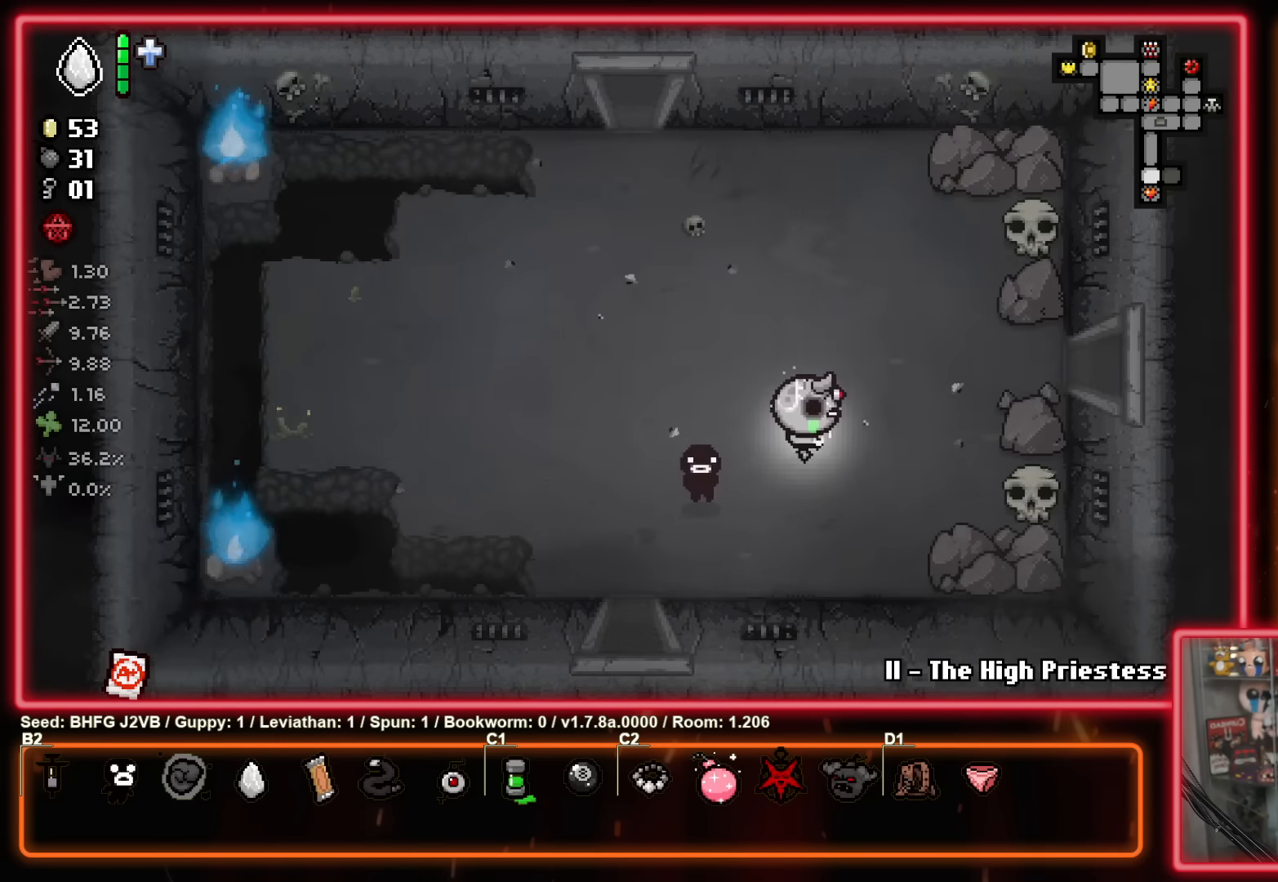
{"buttons": [], "left_stick": "right", "events": [[333, "left_stick", "right"]]}
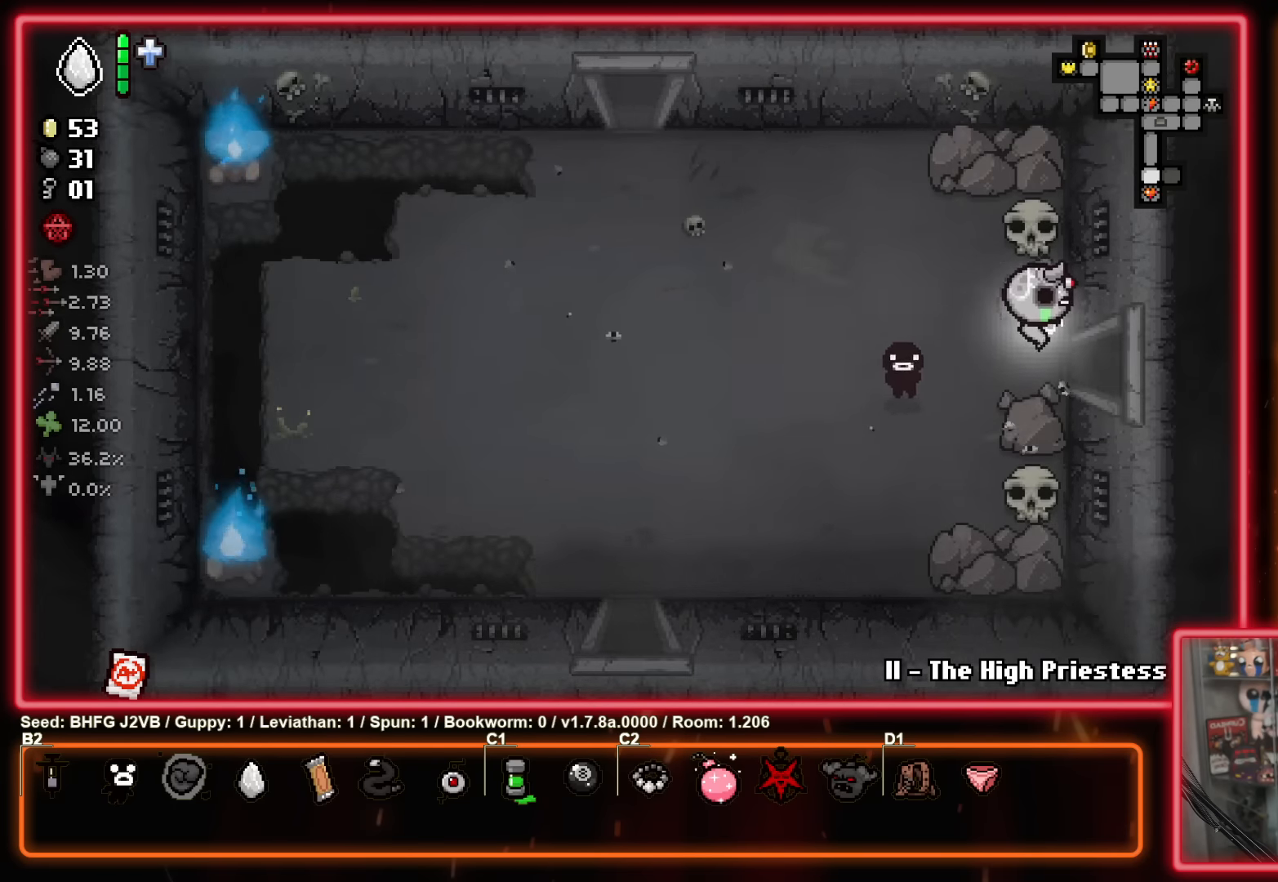
{"buttons": ["B"], "left_stick": "center", "events": [[350, "B", "down"], [367, "left_stick", "center"]]}
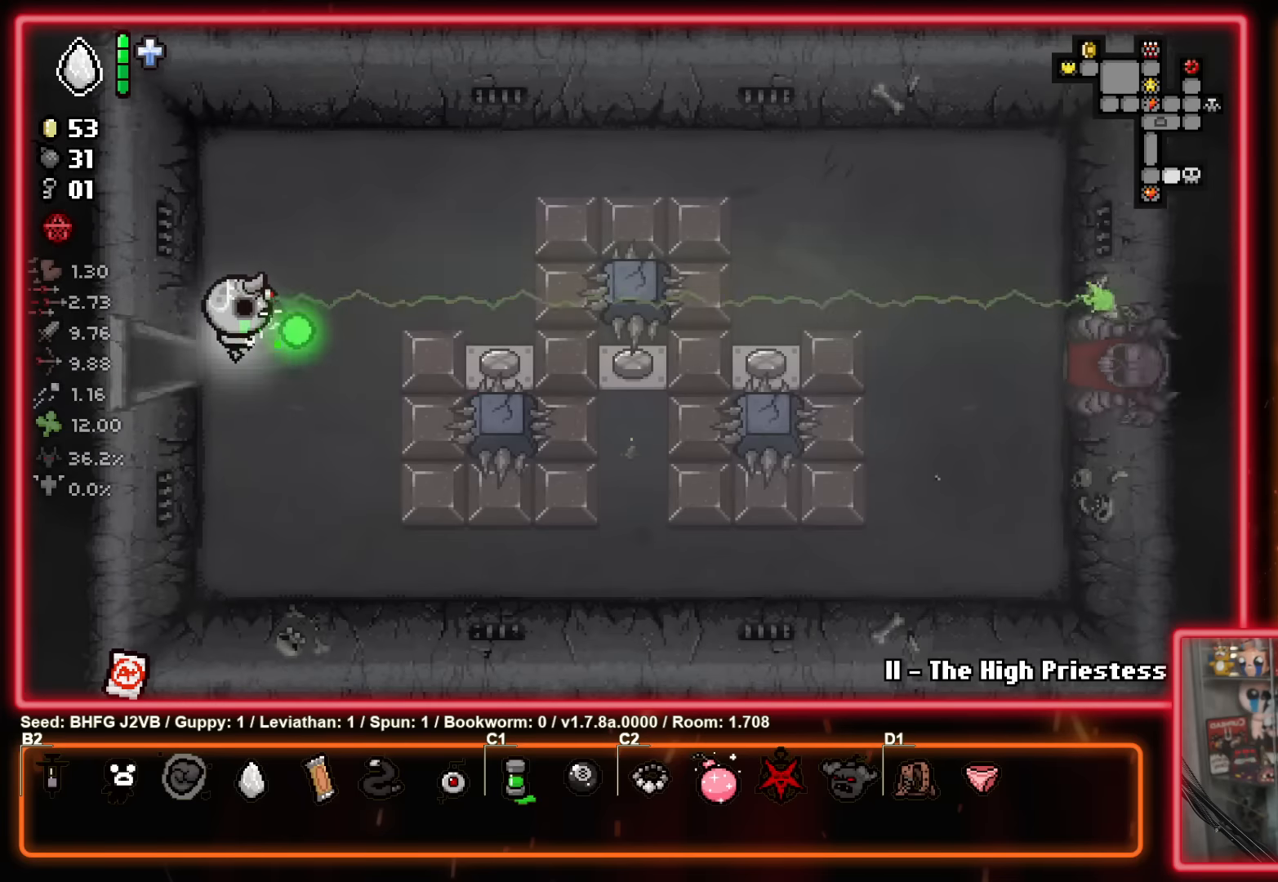
{"buttons": [], "left_stick": "right", "events": [[267, "B", "up"], [267, "left_stick", "right"]]}
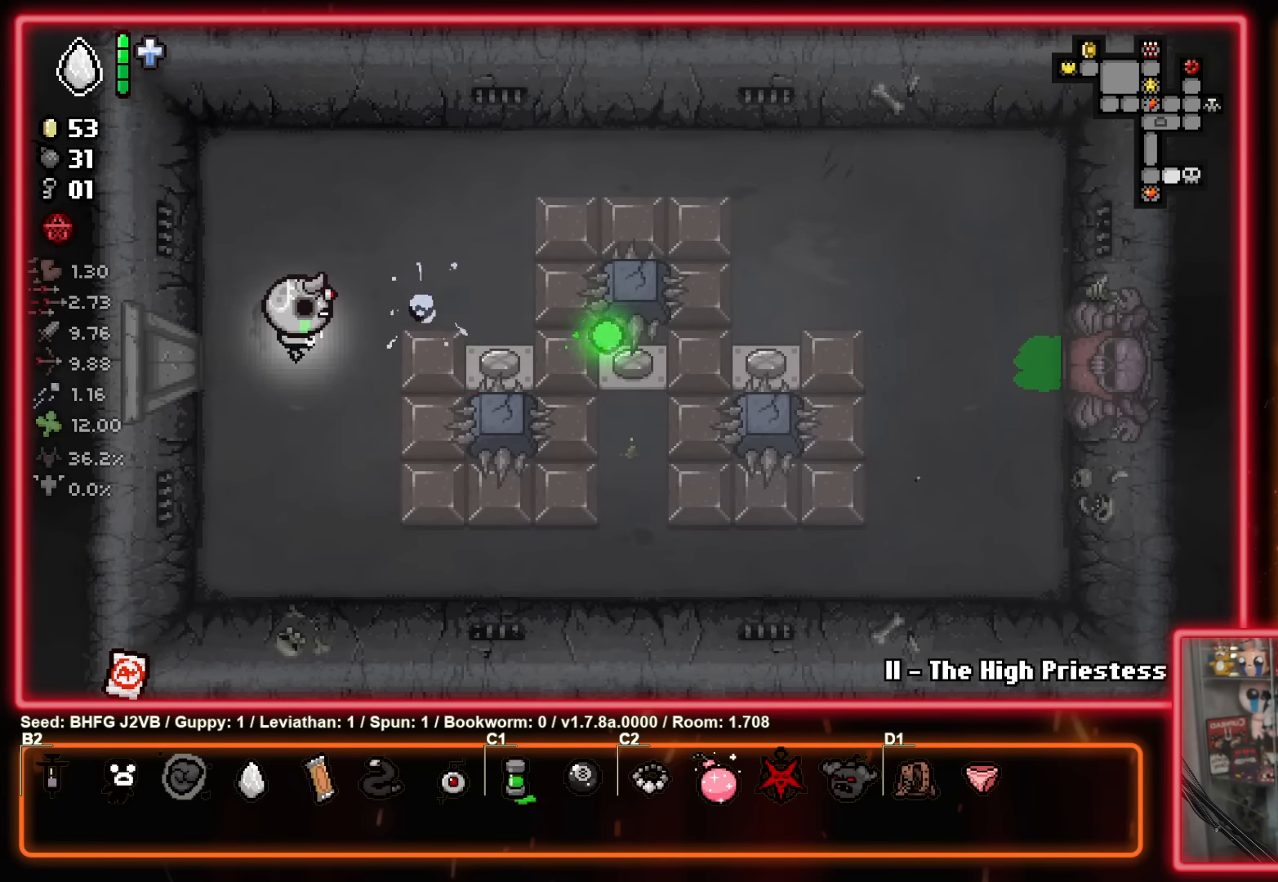
{"buttons": [], "left_stick": "right", "events": []}
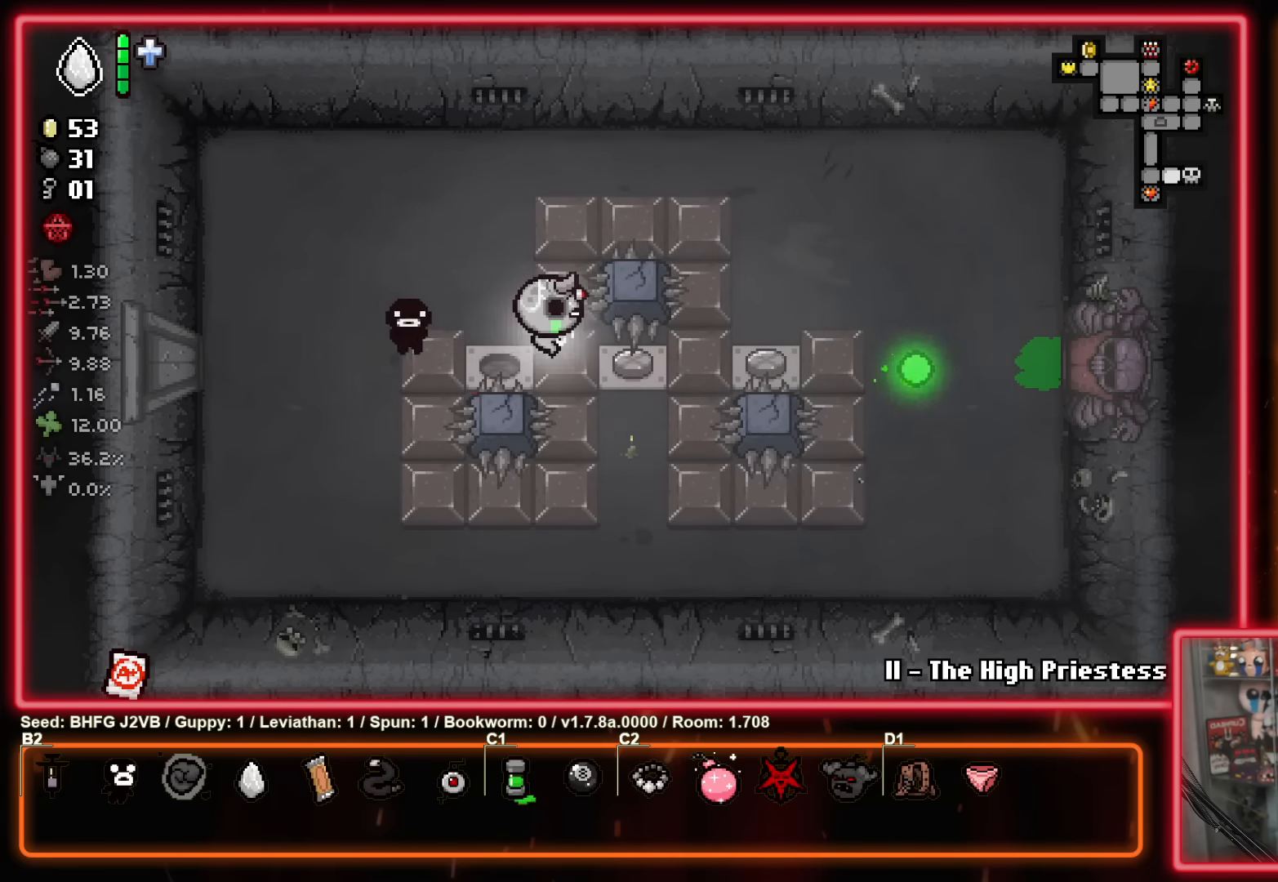
{"buttons": [], "left_stick": "right", "events": []}
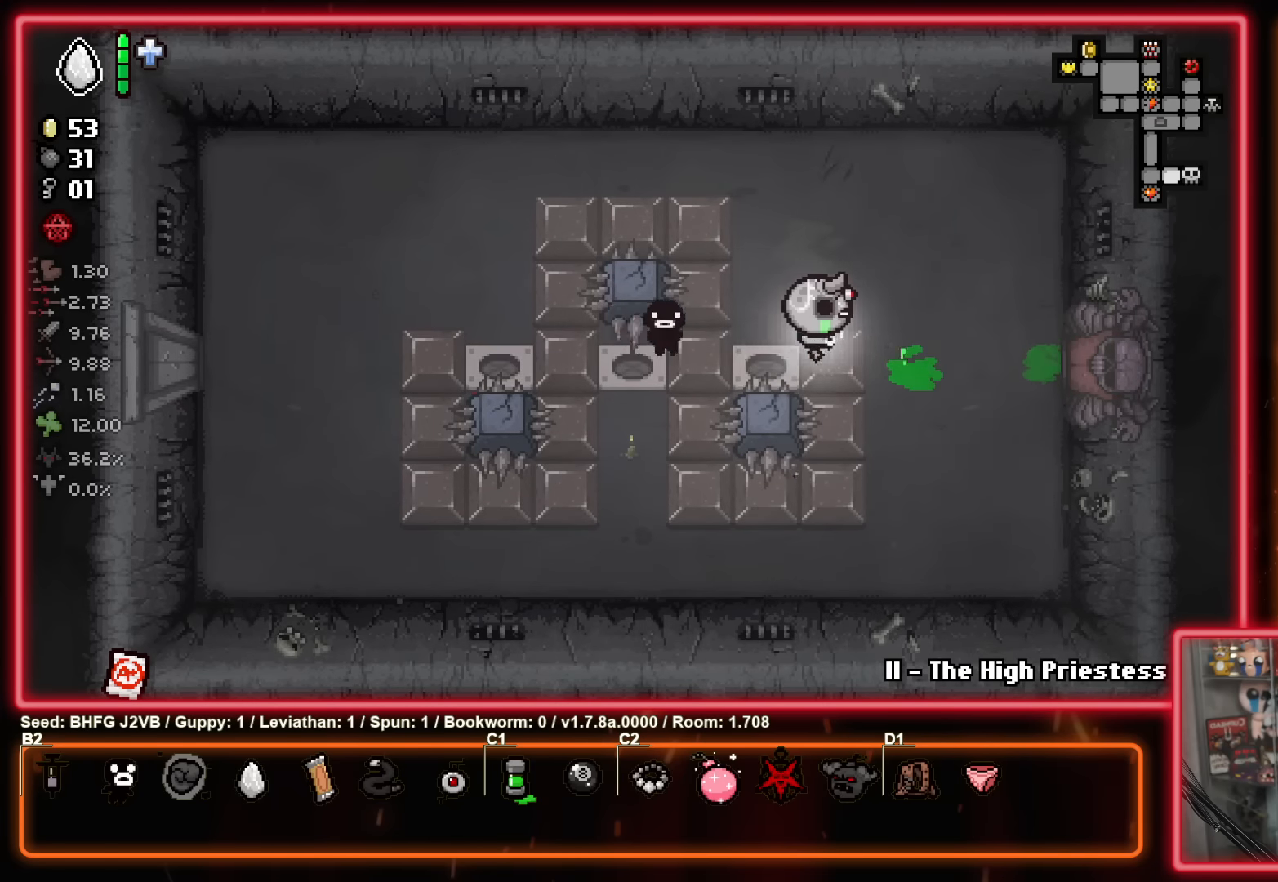
{"buttons": [], "left_stick": "center", "events": [[234, "left_stick", "center"]]}
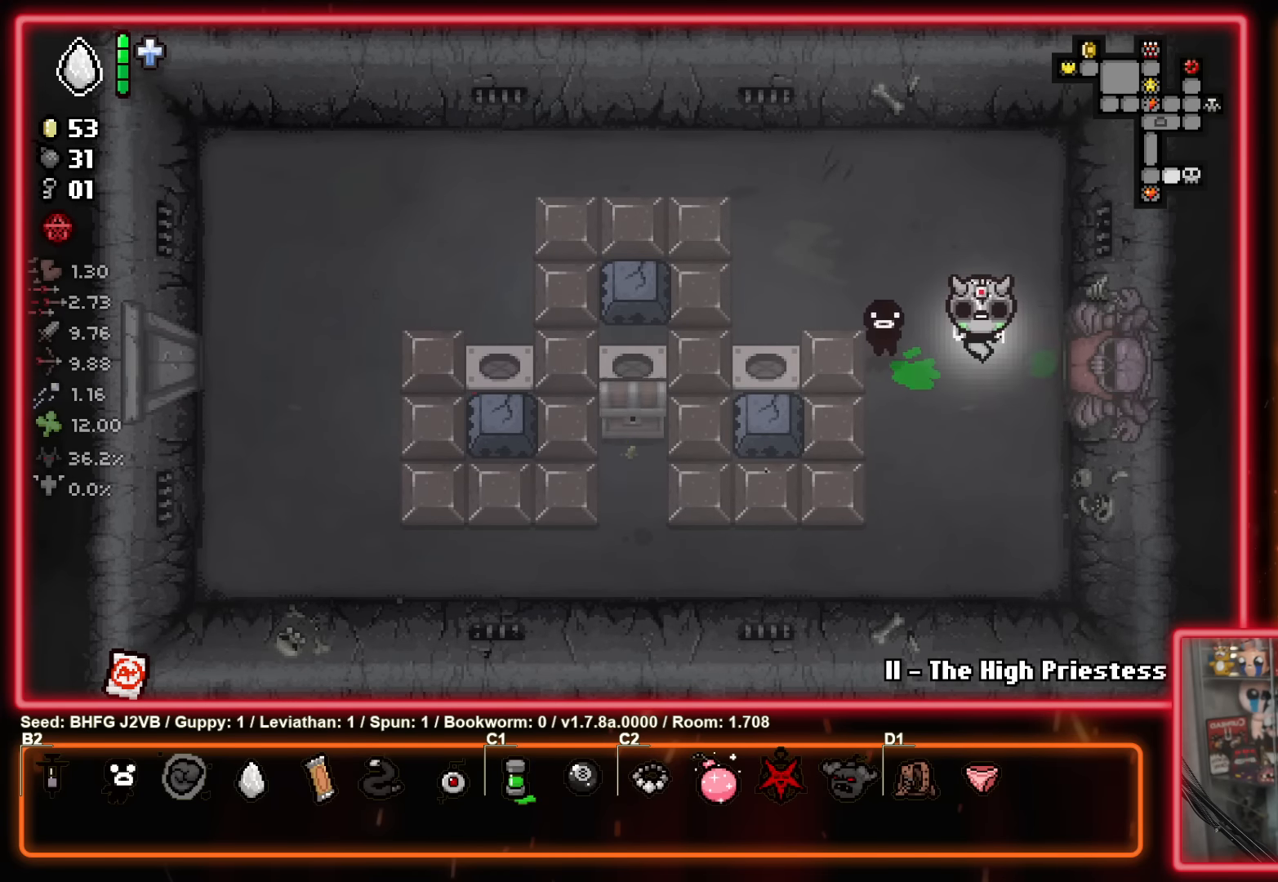
{"buttons": [], "left_stick": "left", "events": [[84, "left_stick", "left"]]}
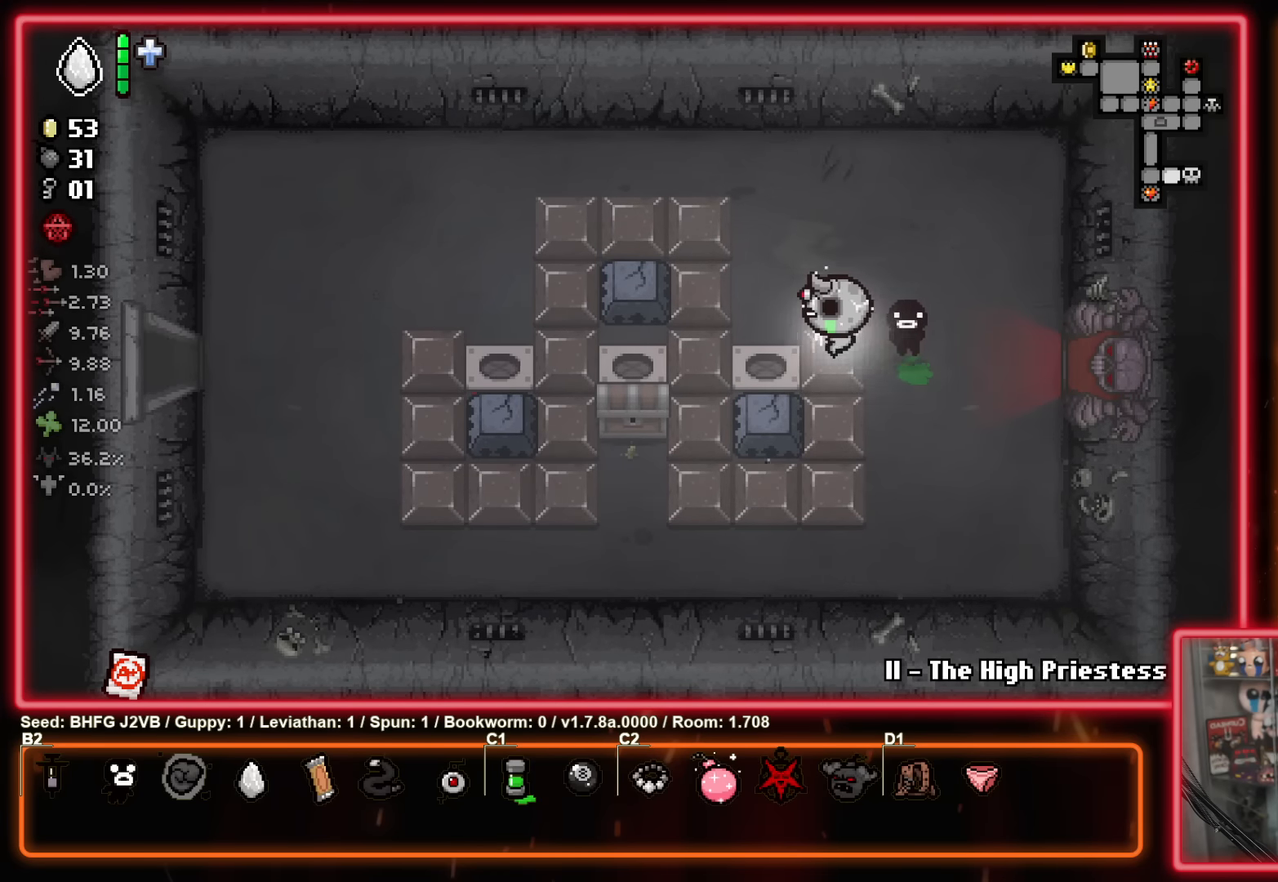
{"buttons": [], "left_stick": "left", "events": [[167, "left_stick", "down-left"], [400, "left_stick", "left"]]}
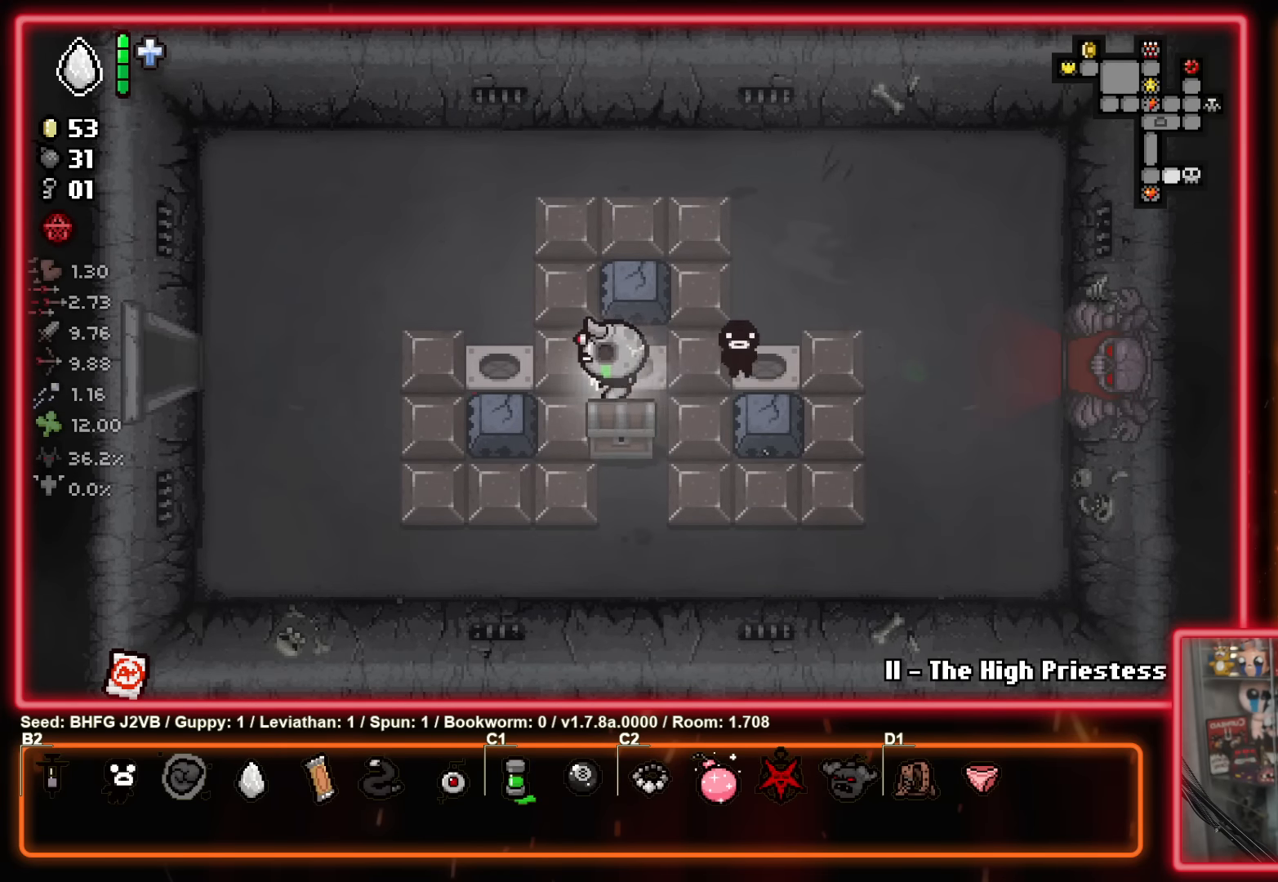
{"buttons": [], "left_stick": "down", "events": [[350, "left_stick", "down-right"], [484, "left_stick", "down"]]}
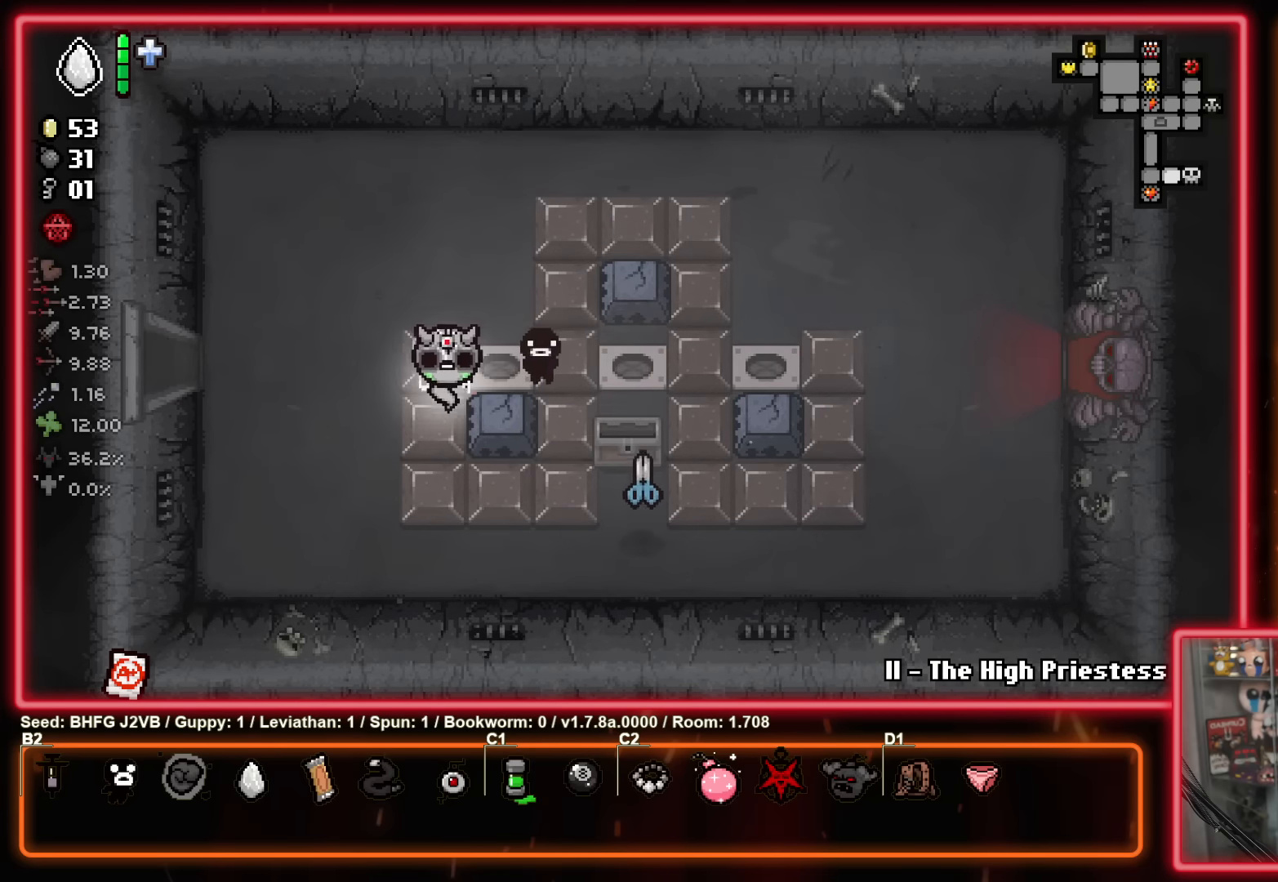
{"buttons": [], "left_stick": "up-right", "events": [[184, "left_stick", "right"], [250, "left_stick", "up-right"]]}
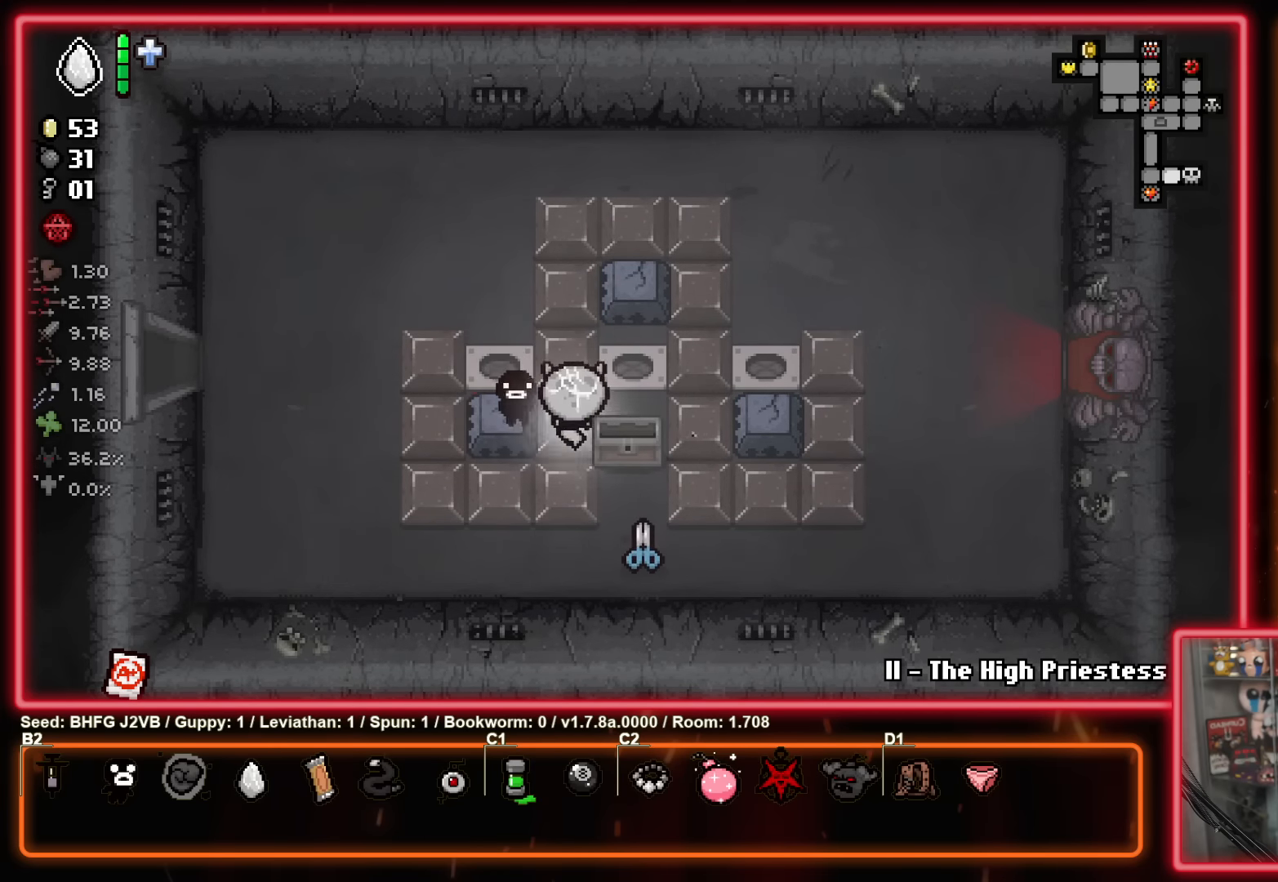
{"buttons": [], "left_stick": "right", "events": [[150, "left_stick", "right"]]}
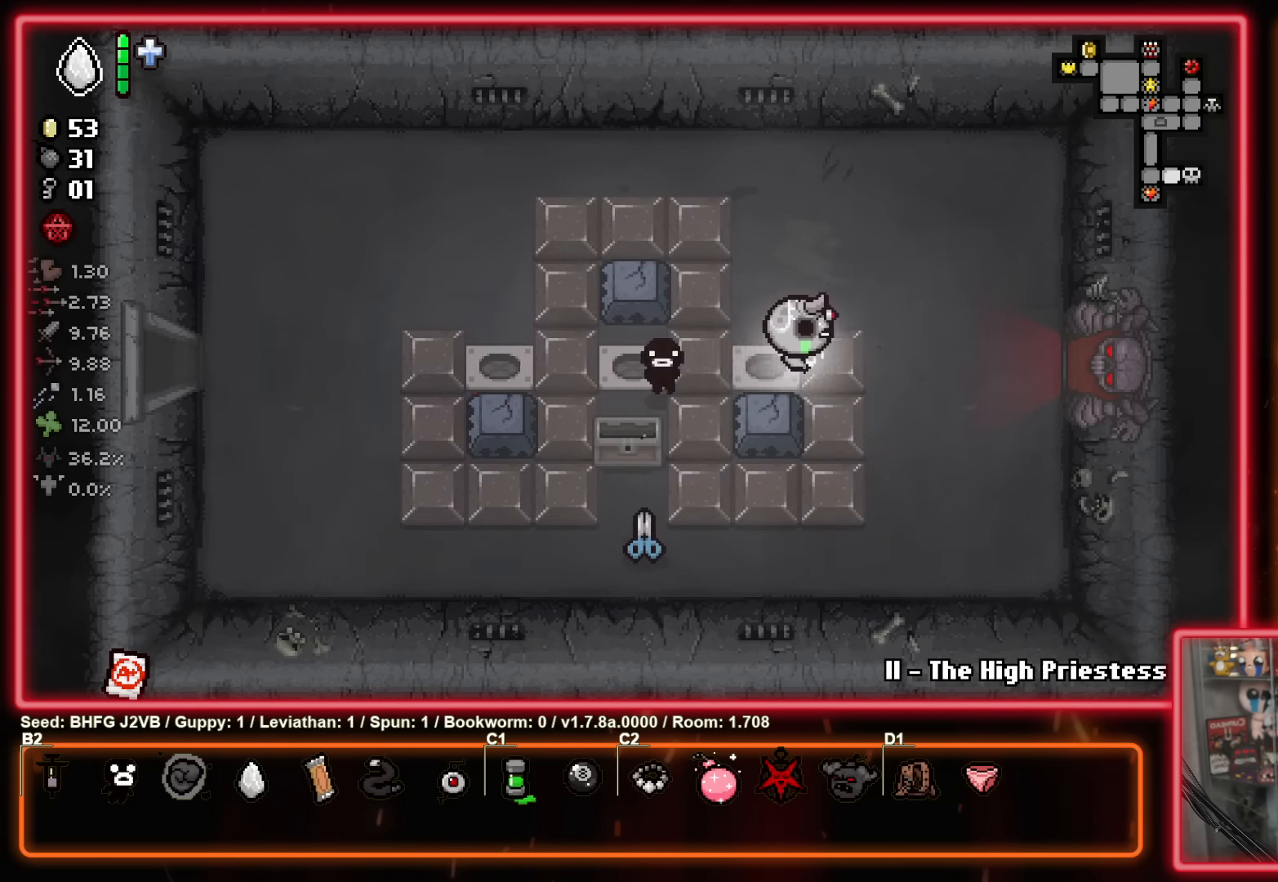
{"buttons": [], "left_stick": "right", "events": []}
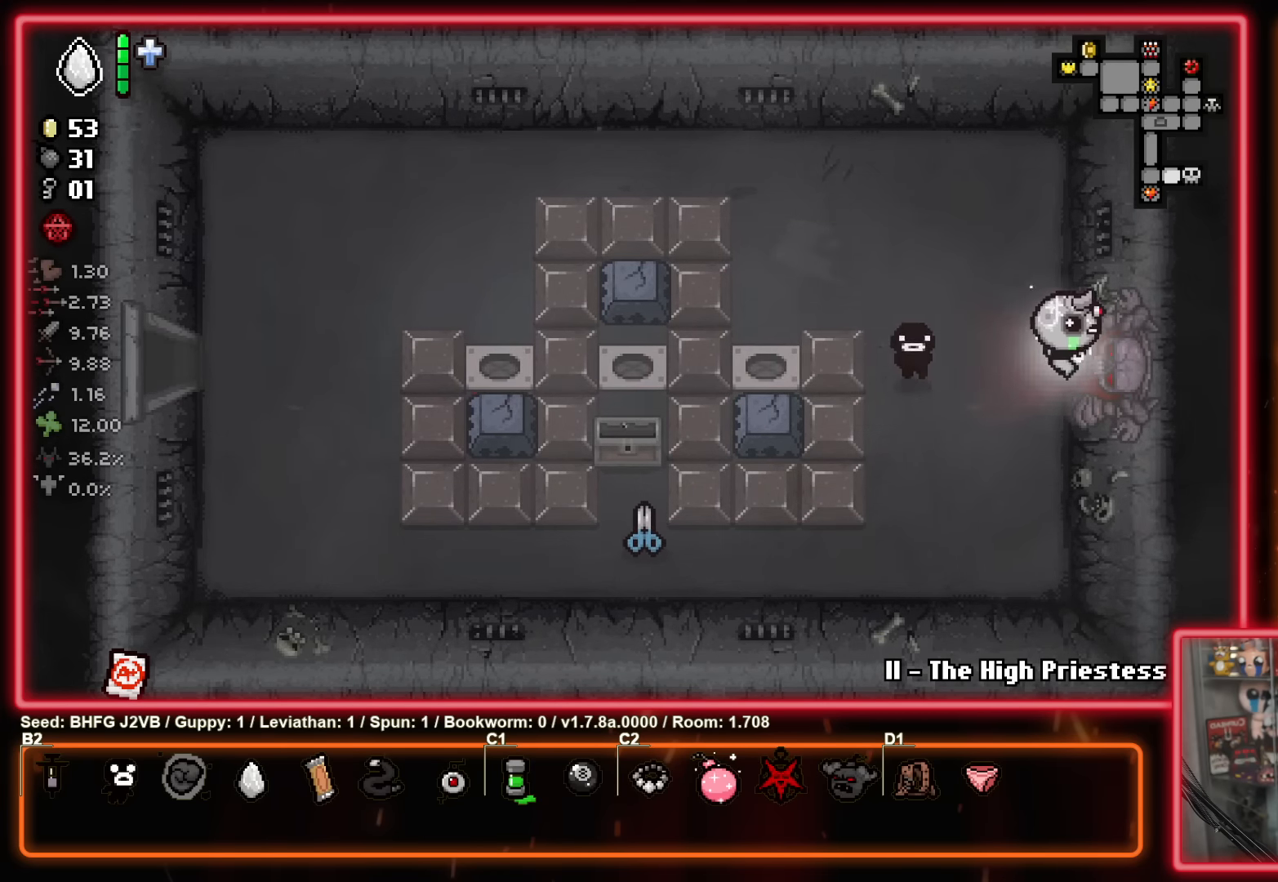
{"buttons": [], "left_stick": "center", "events": [[250, "left_stick", "center"]]}
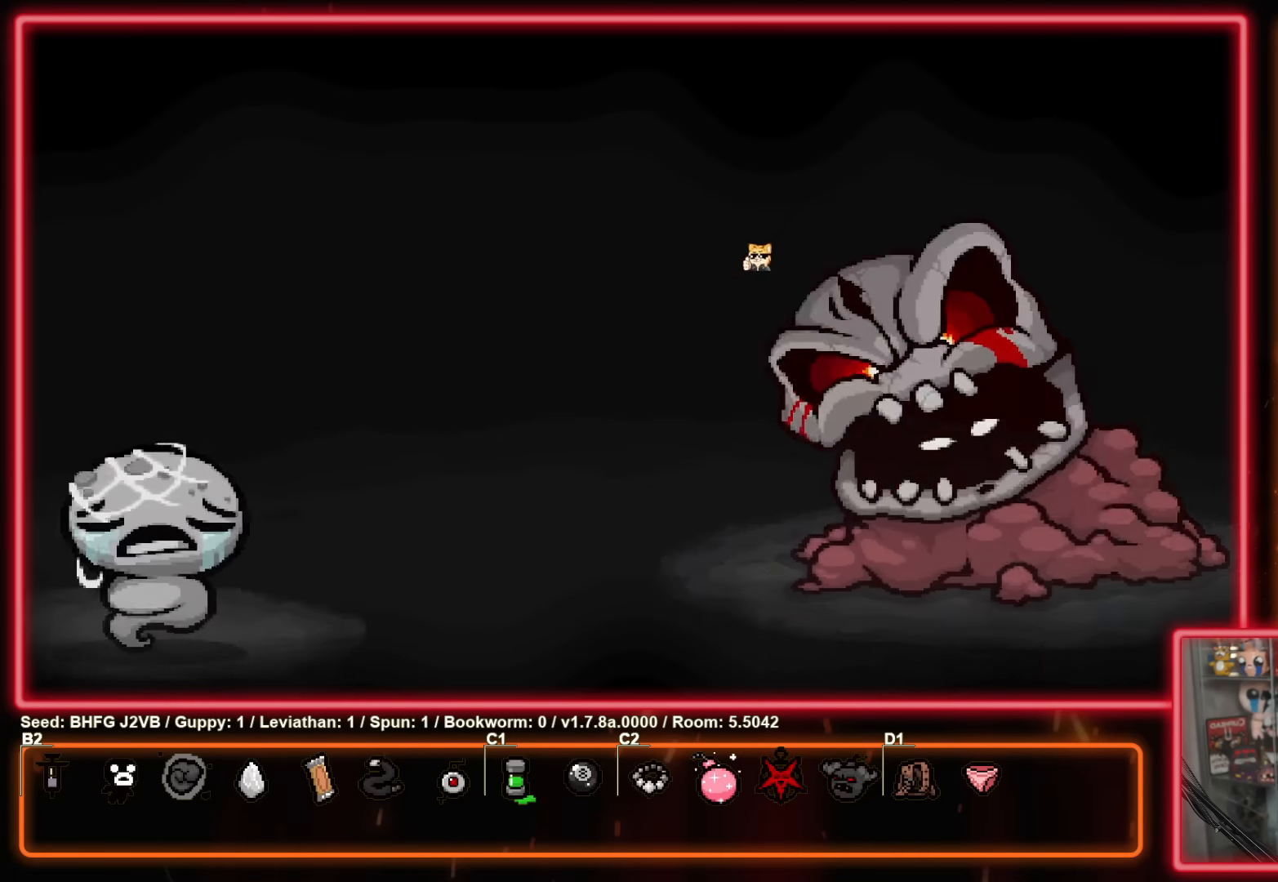
{"buttons": [], "left_stick": "right", "events": [[317, "A", "down"], [367, "left_stick", "right"], [450, "A", "up"]]}
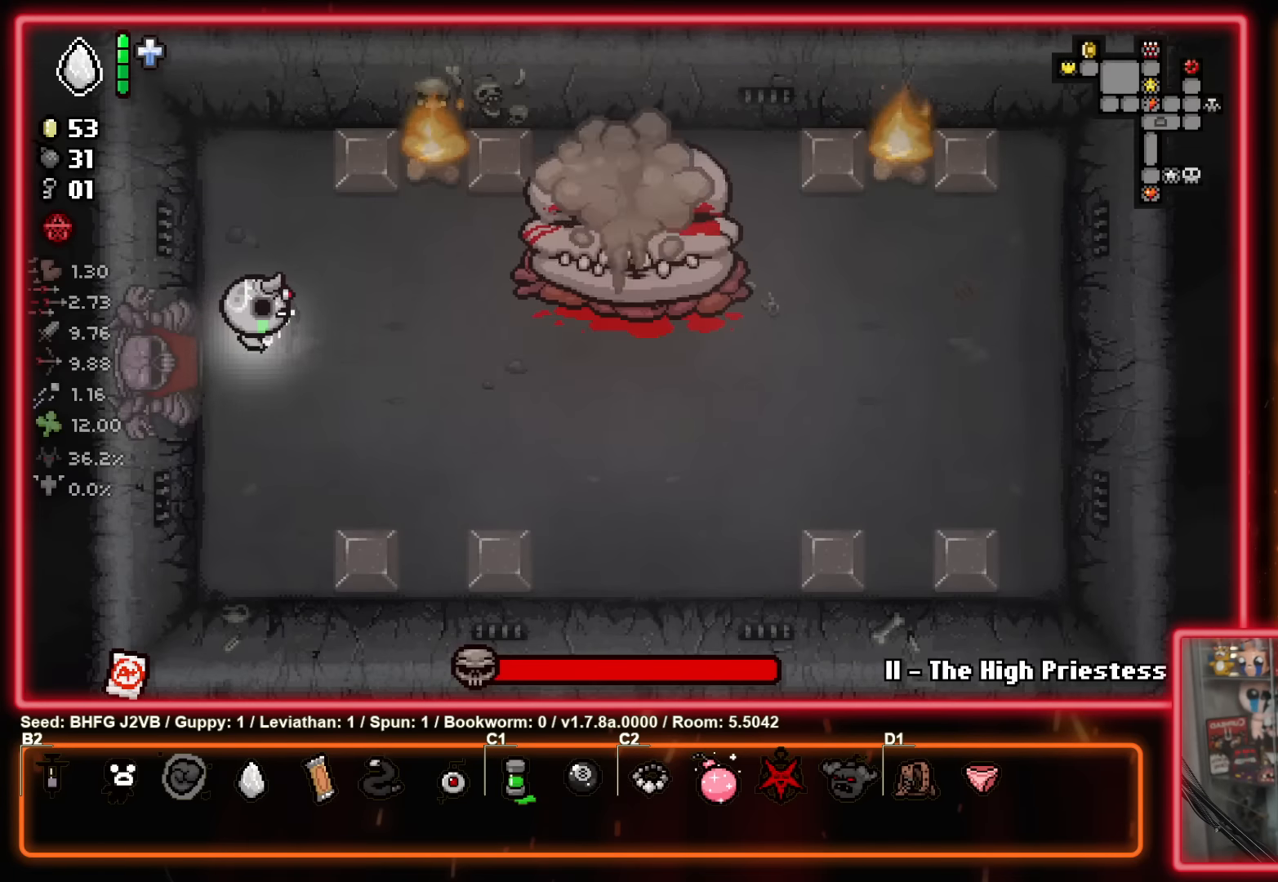
{"buttons": ["B"], "left_stick": "left", "events": [[17, "B", "down"], [133, "left_stick", "up-right"], [400, "left_stick", "right"], [500, "left_stick", "left"]]}
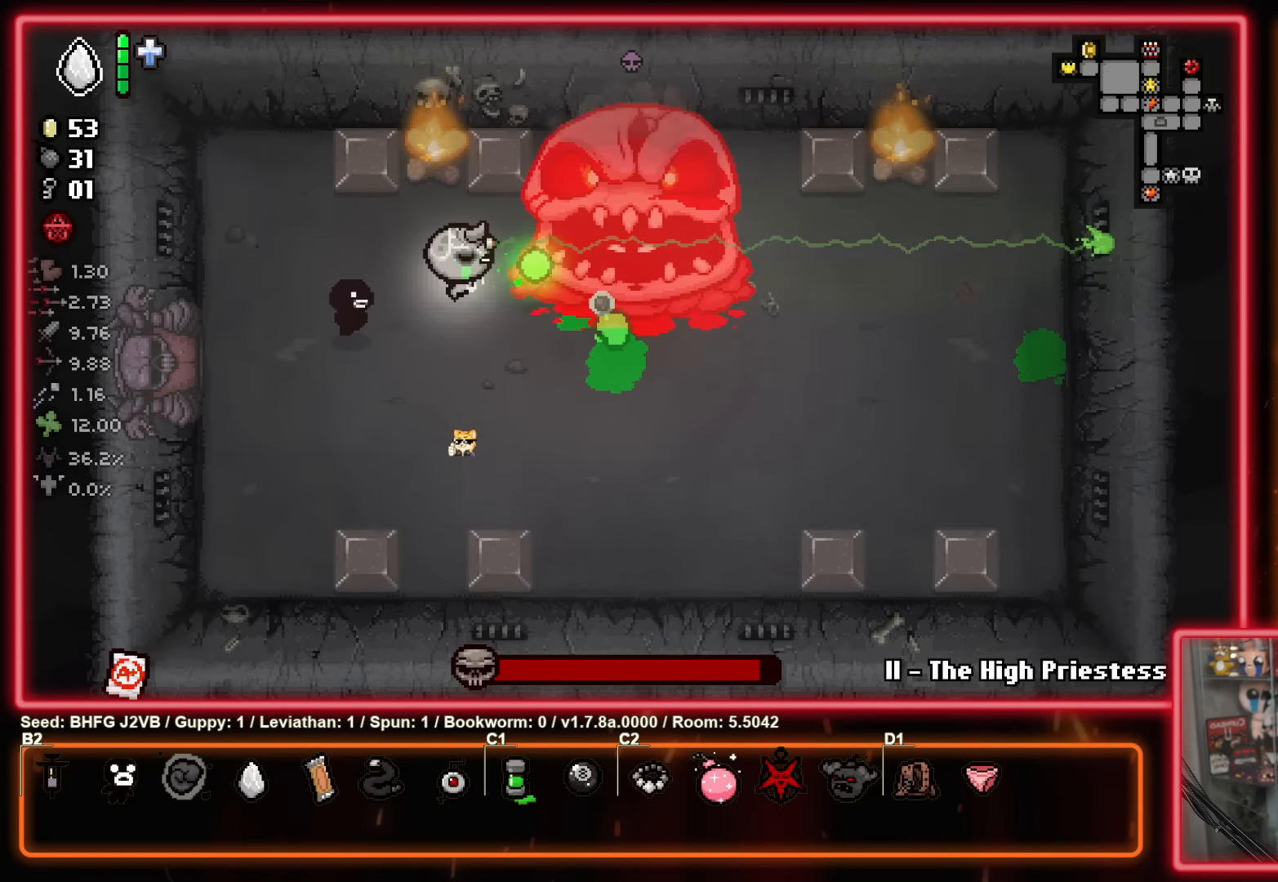
{"buttons": ["B"], "left_stick": "left", "events": [[33, "L1", "down"], [150, "L1", "up"], [333, "left_stick", "right"], [483, "left_stick", "left"]]}
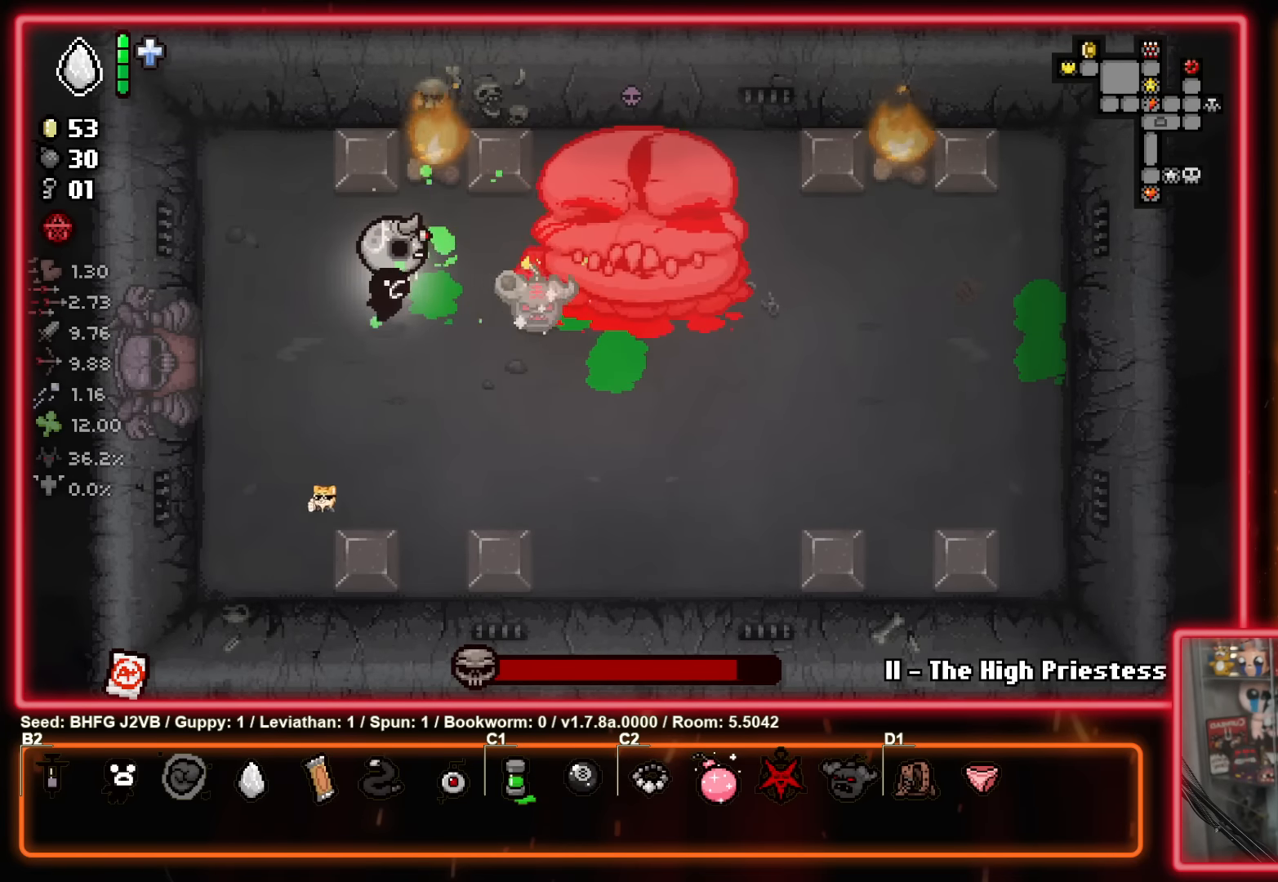
{"buttons": ["B"], "left_stick": "left", "events": [[300, "left_stick", "center"], [350, "left_stick", "right"], [500, "left_stick", "left"]]}
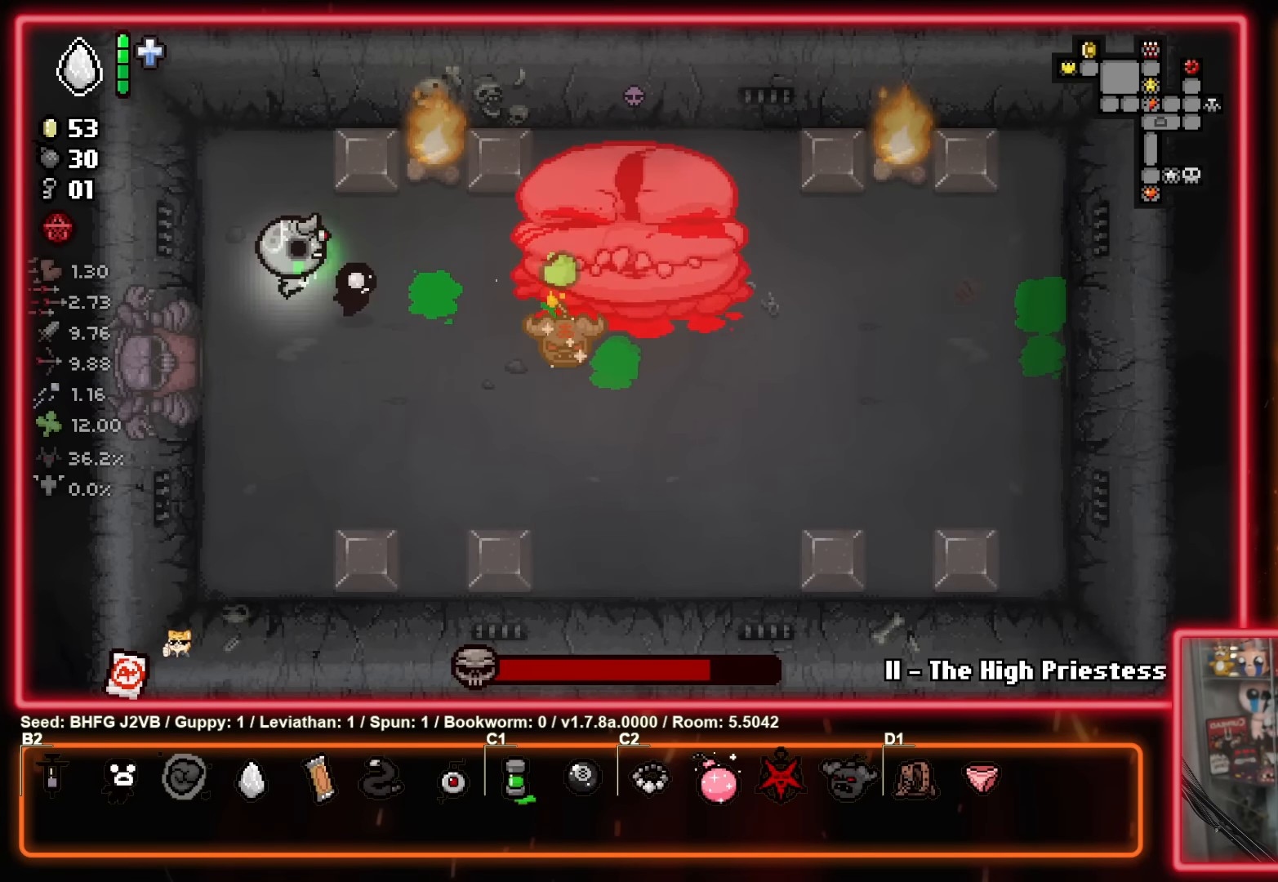
{"buttons": ["B"], "left_stick": "right", "events": [[100, "R1", "down"], [117, "left_stick", "right"], [233, "R1", "up"], [233, "left_stick", "left"], [400, "left_stick", "right"]]}
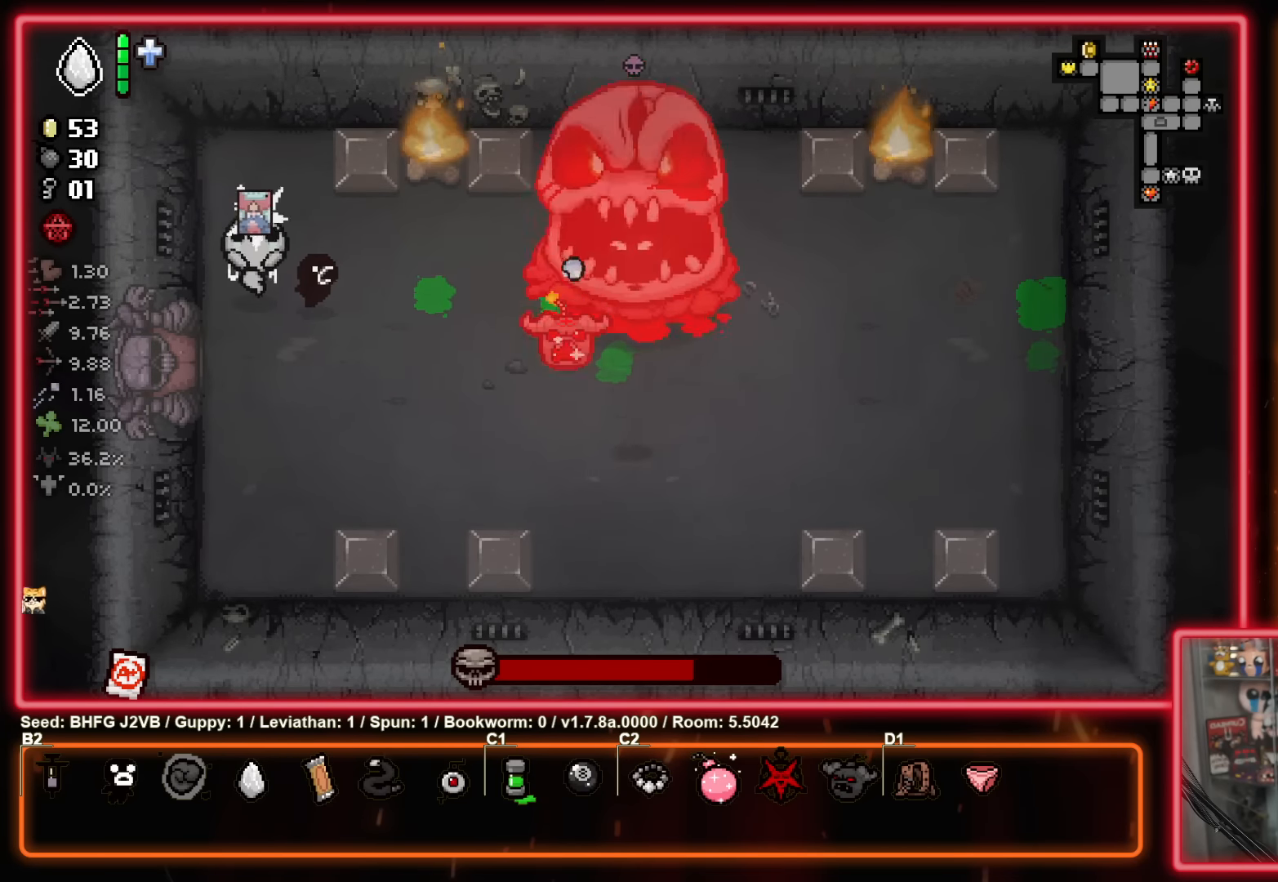
{"buttons": ["B"], "left_stick": "center", "events": [[17, "left_stick", "center"], [67, "left_stick", "left"], [200, "left_stick", "right"], [333, "left_stick", "center"]]}
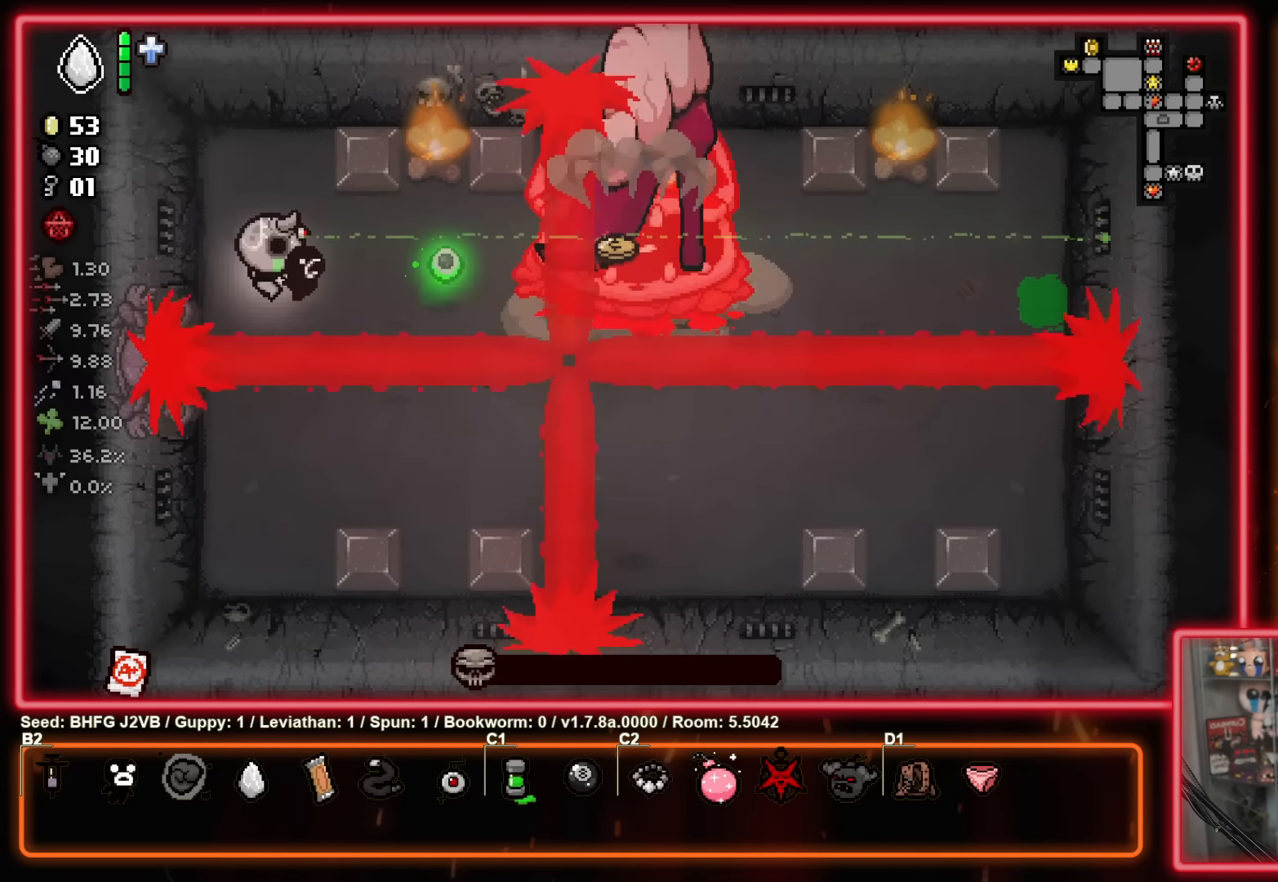
{"buttons": ["B"], "left_stick": "center", "events": []}
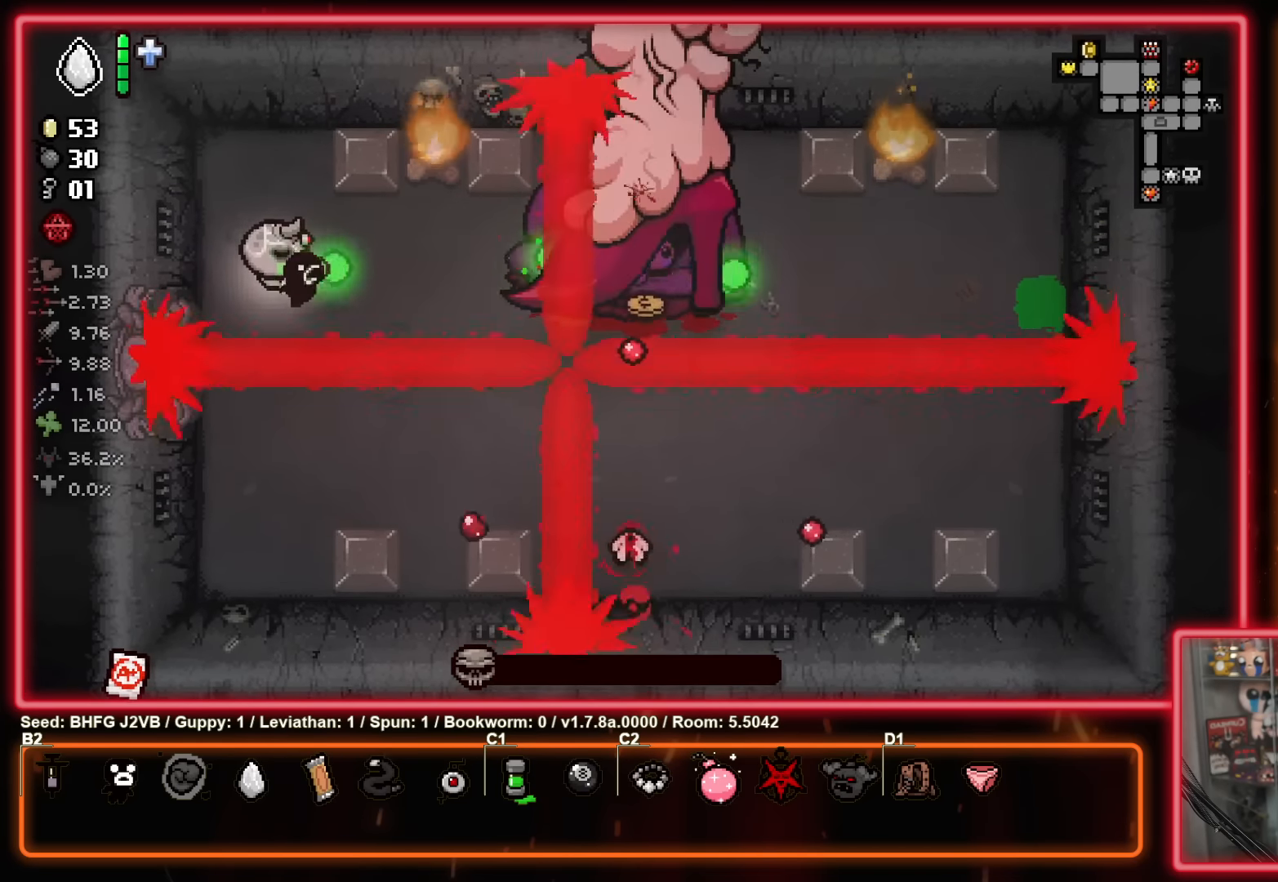
{"buttons": ["B"], "left_stick": "down-right", "events": [[67, "left_stick", "up"], [250, "left_stick", "down"], [300, "left_stick", "down-right"]]}
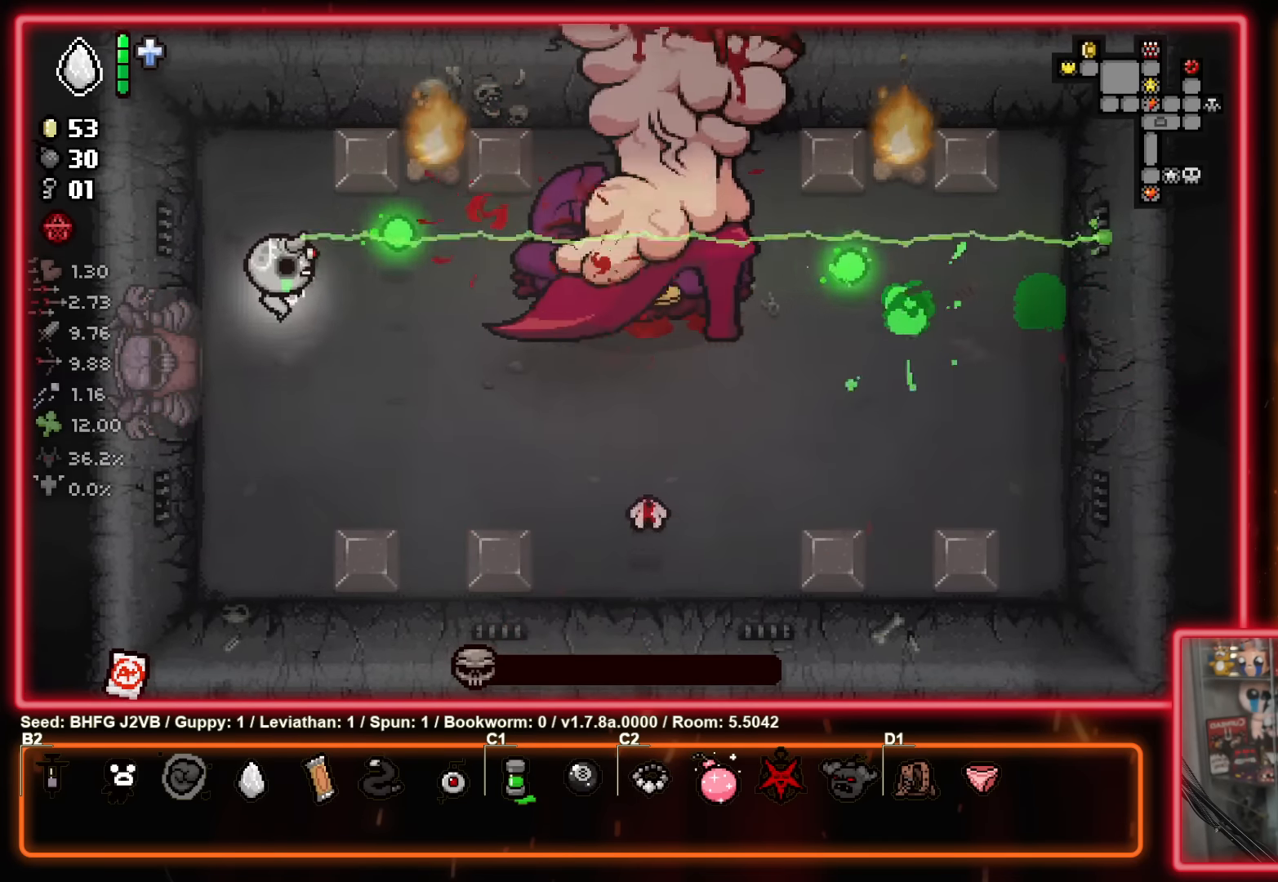
{"buttons": ["B"], "left_stick": "down-right", "events": [[33, "left_stick", "down-left"], [217, "left_stick", "down-right"]]}
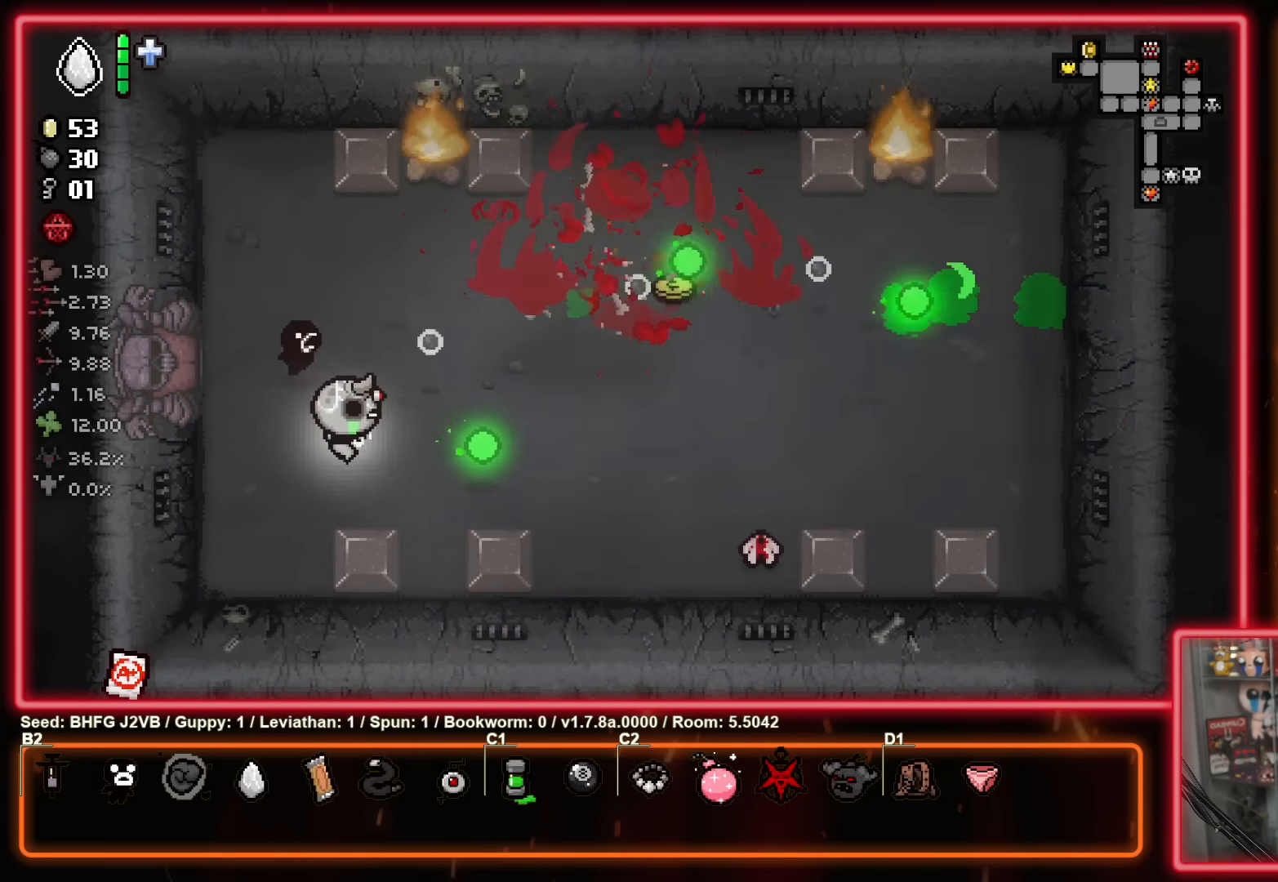
{"buttons": ["B"], "left_stick": "left", "events": [[283, "left_stick", "left"]]}
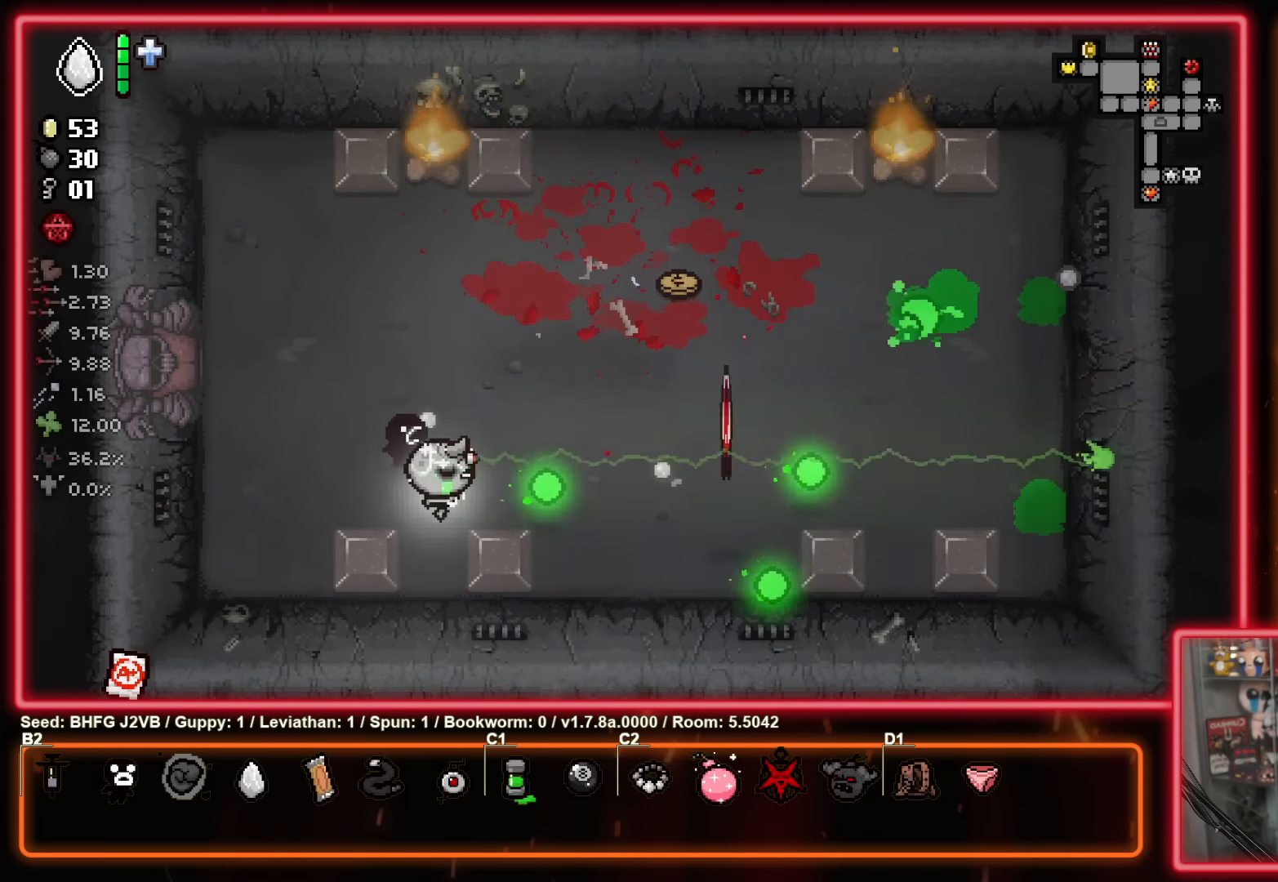
{"buttons": [], "left_stick": "up-left", "events": [[183, "left_stick", "up"], [300, "left_stick", "up-left"], [383, "B", "up"]]}
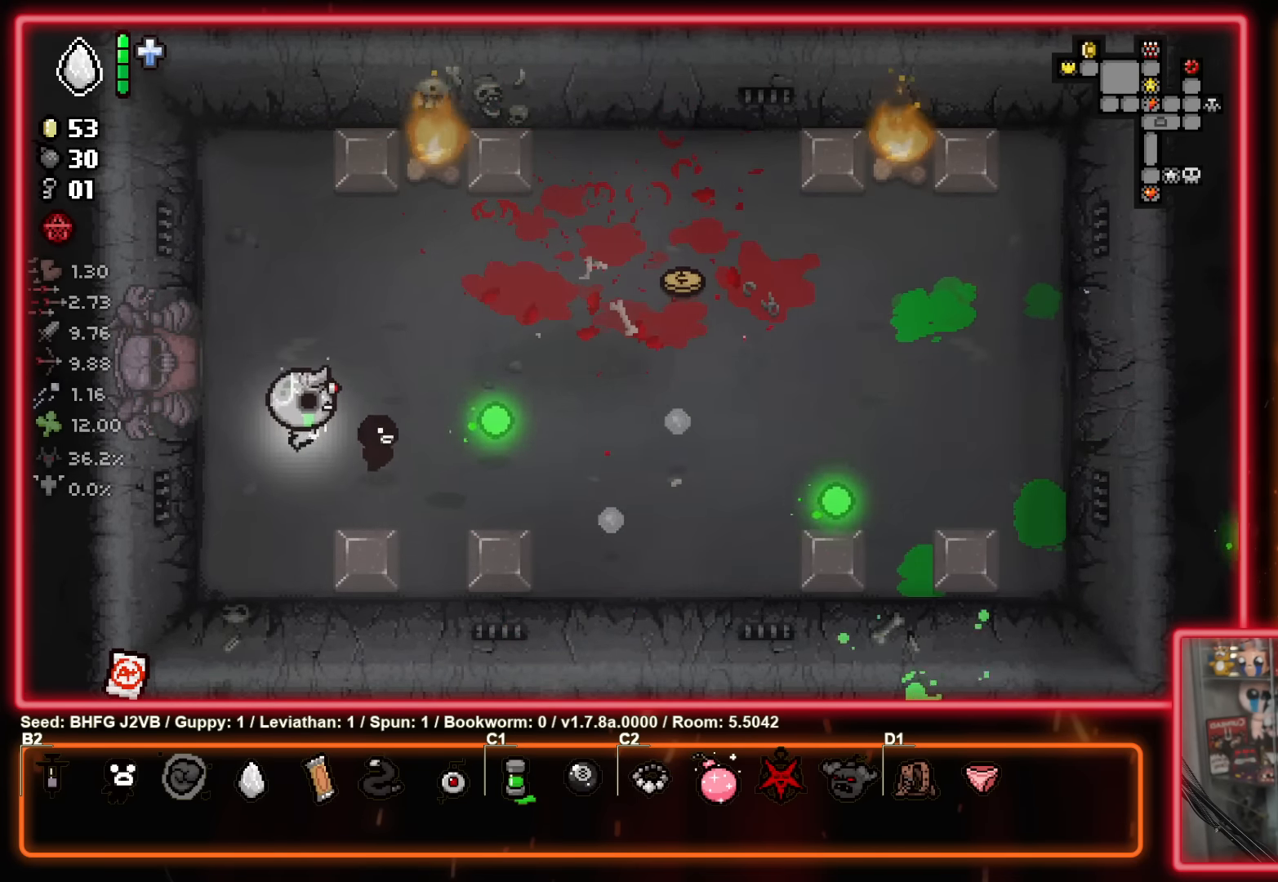
{"buttons": [], "left_stick": "up", "events": [[50, "left_stick", "down-left"], [100, "left_stick", "down"], [200, "B", "down"], [250, "left_stick", "up-left"], [367, "left_stick", "up"], [400, "B", "up"]]}
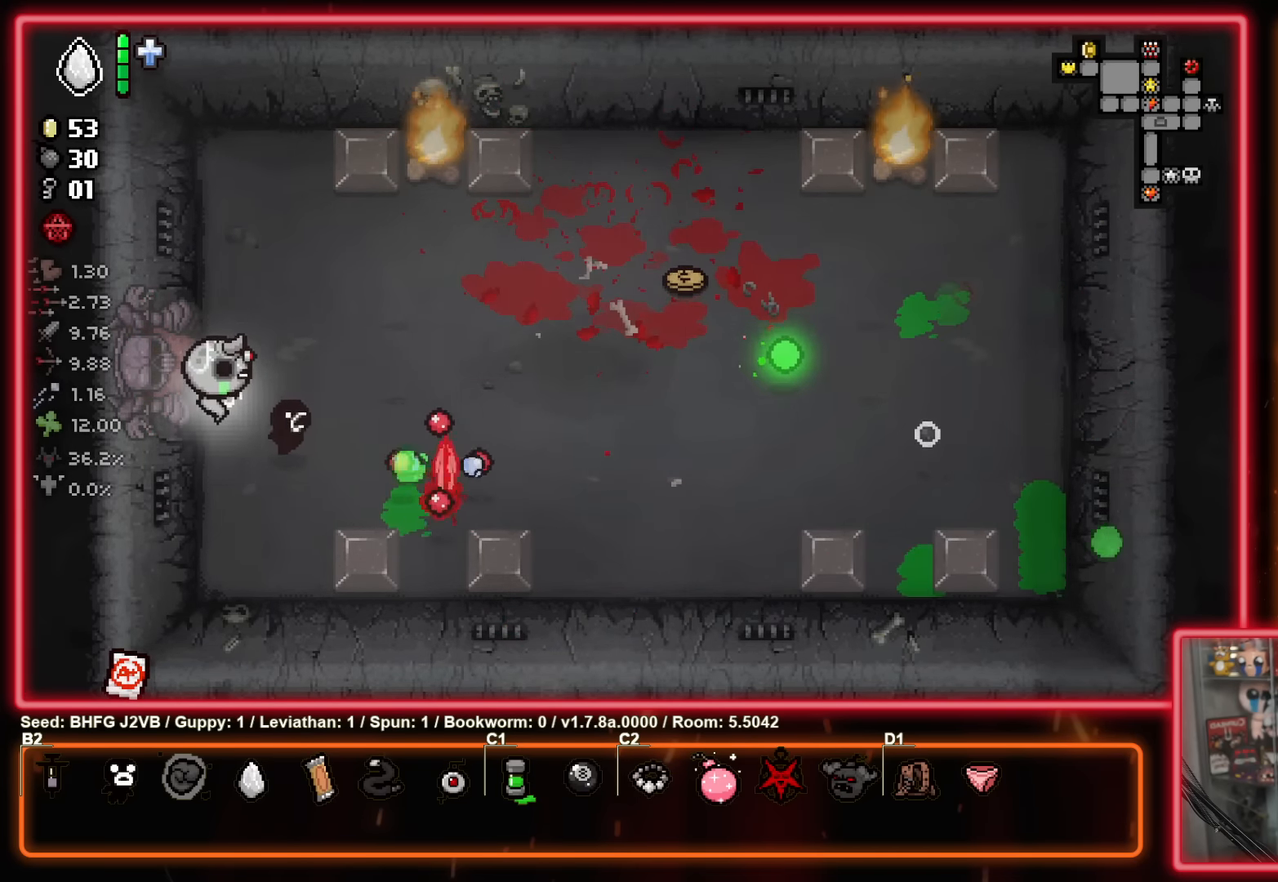
{"buttons": ["B"], "left_stick": "down", "events": [[133, "left_stick", "right"], [217, "left_stick", "down"], [450, "B", "down"]]}